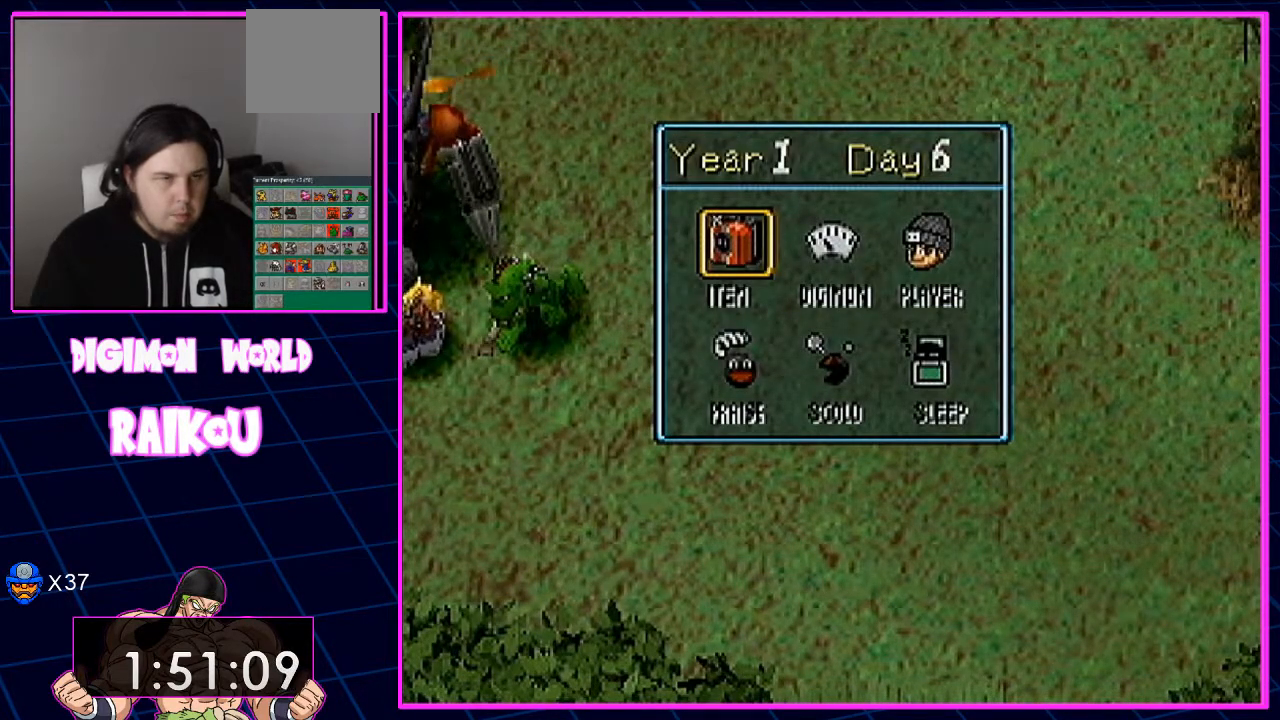
Gameplay with a controller (PlayStation layout); each line is a JSON object with the inputs held at the frame after it. "events" lists button and stick changes between this image and that frame as [ms after this image, input, new state], when the widget could be followed in between.
{"buttons": ["START"], "left_stick": "center", "right_stick": "center", "events": [[333, "START", "down"]]}
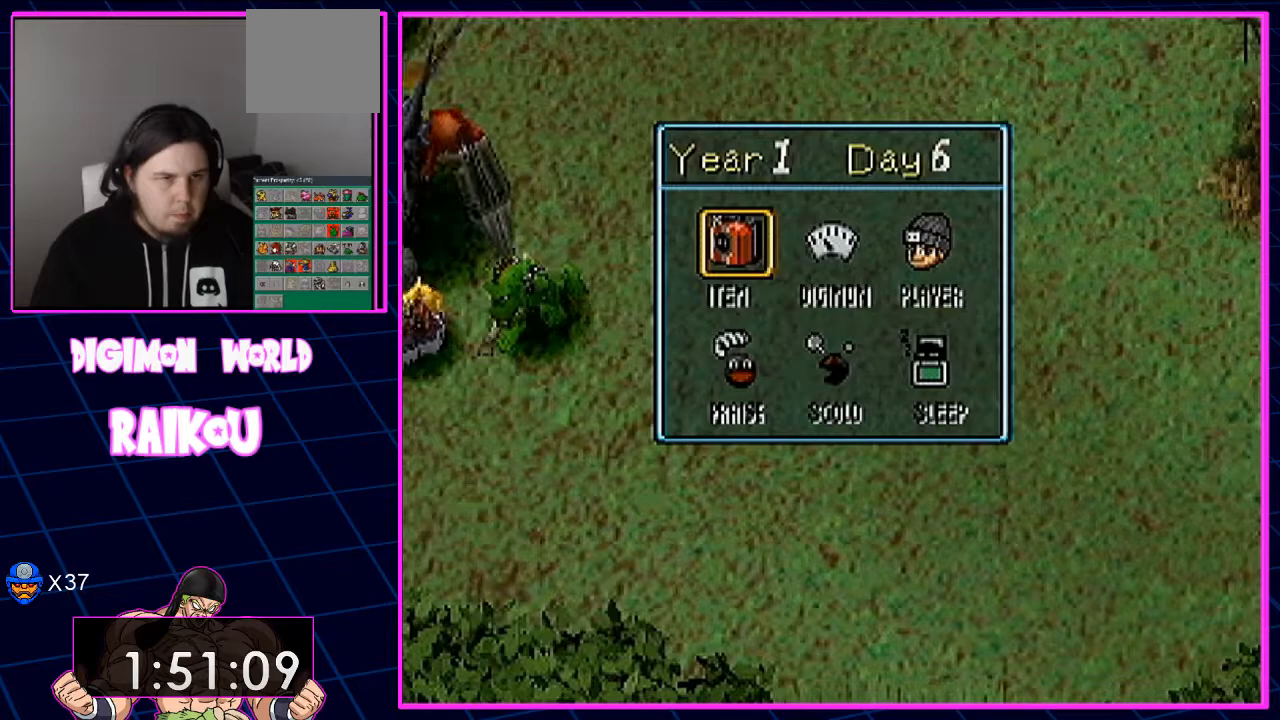
{"buttons": ["START"], "left_stick": "center", "right_stick": "center", "events": []}
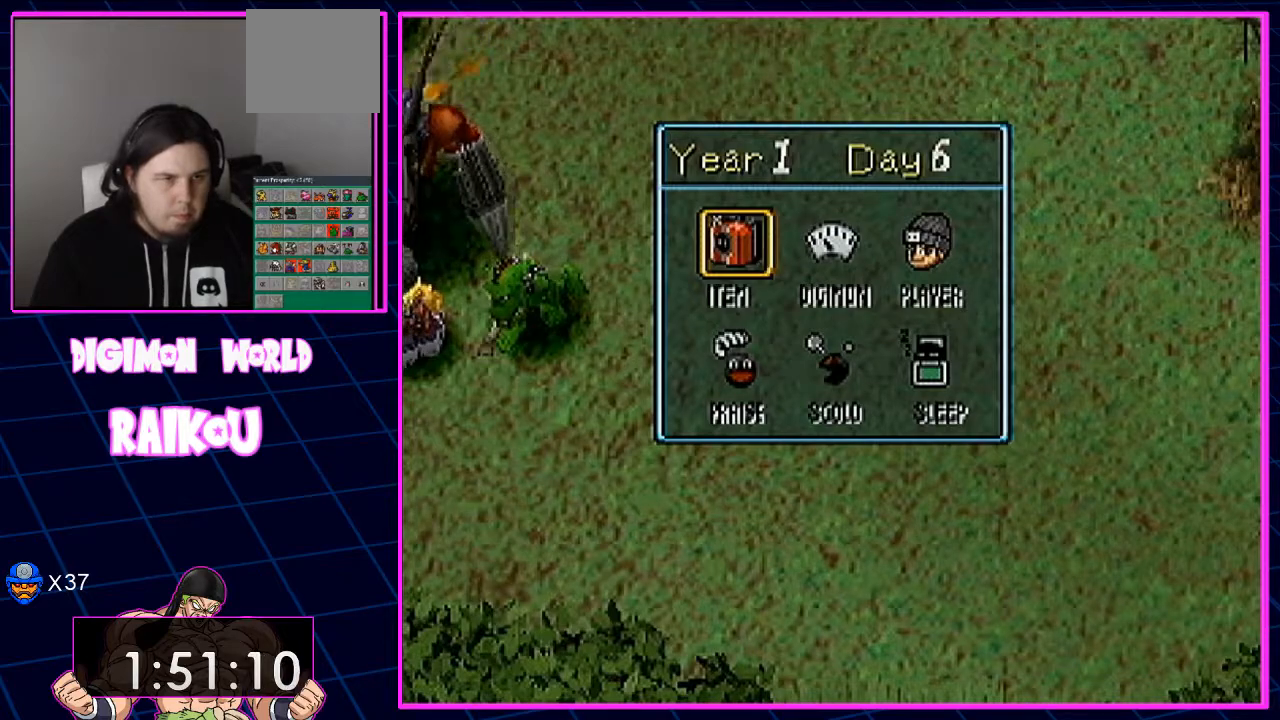
{"buttons": ["START"], "left_stick": "center", "right_stick": "center", "events": []}
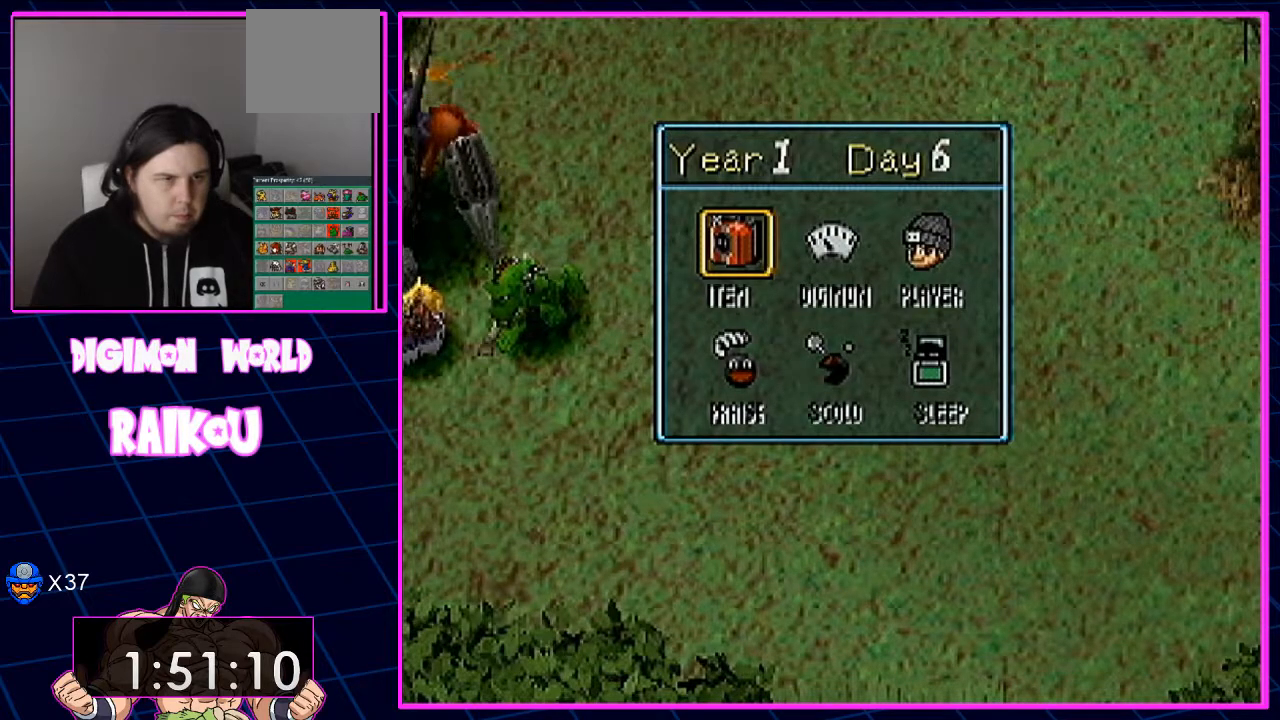
{"buttons": ["START"], "left_stick": "center", "right_stick": "center"}
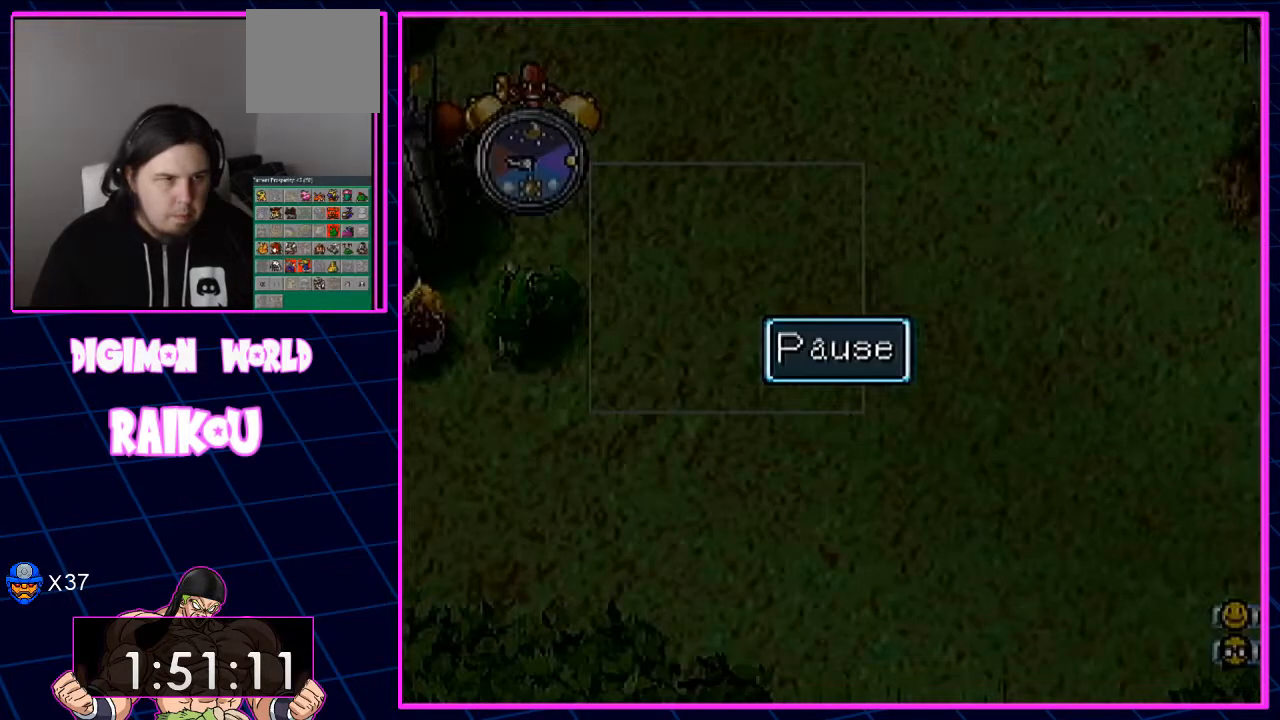
{"buttons": [], "left_stick": "center", "right_stick": "center", "events": [[467, "START", "up"]]}